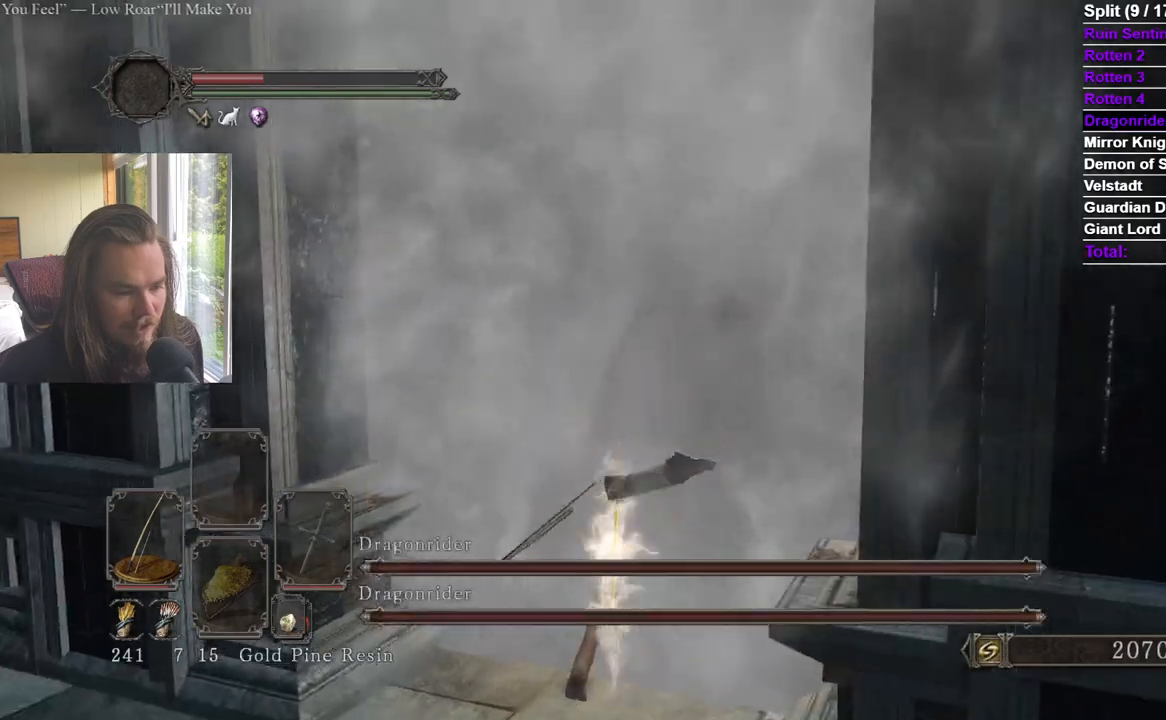
Gameplay with a controller (Xbox layout); each line is a JSON object with the inputs held at the frame after it. "events" lists button and stick changes between this image and that frame as [ms after this image, input, new state], when the widget could be followed in between. Not read: START X.
{"buttons": [], "left_stick": "up", "right_stick": "center", "events": [[100, "right_stick", "left"], [201, "right_stick", "center"]]}
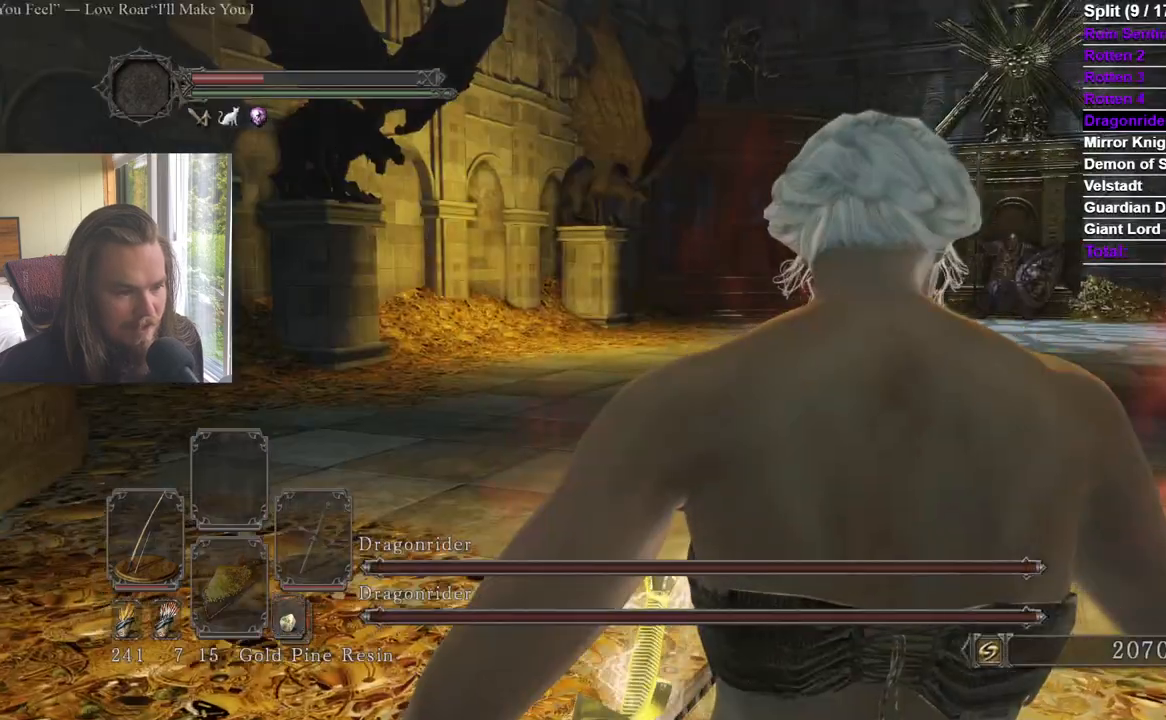
{"buttons": ["L1"], "left_stick": "up", "right_stick": "center", "events": [[167, "right_stick", "left"], [300, "right_stick", "center"], [434, "L1", "down"]]}
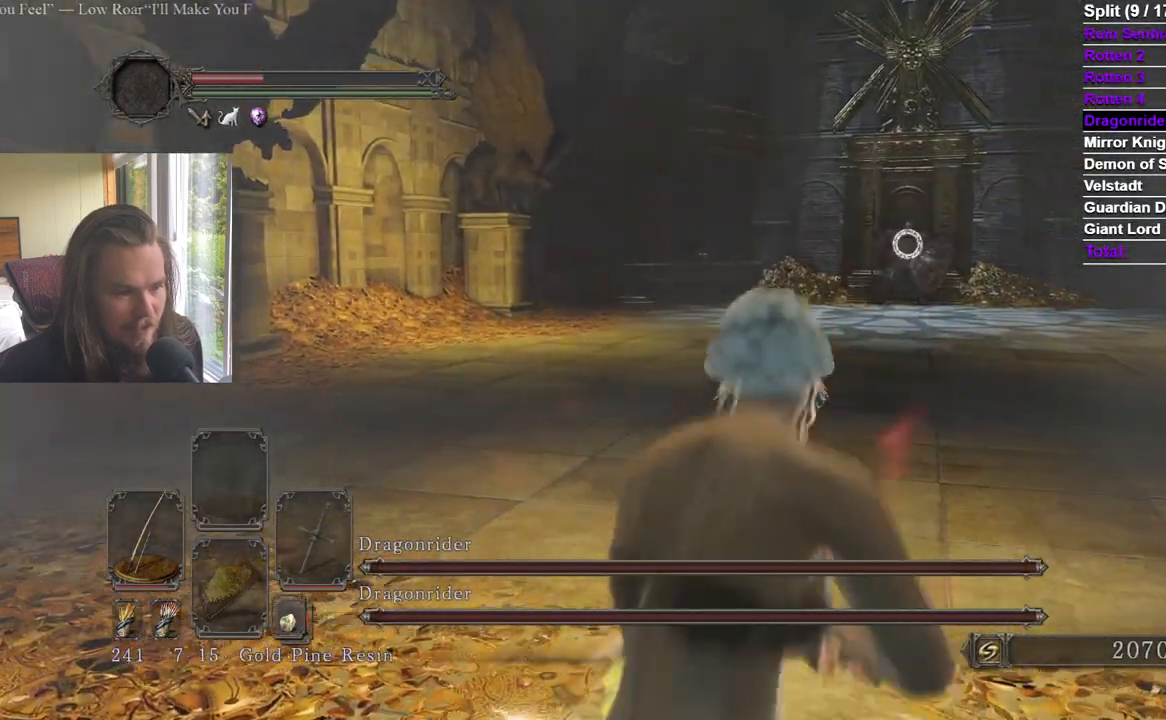
{"buttons": [], "left_stick": "up", "right_stick": "center", "events": [[34, "L1", "up"], [84, "right_stick", "left"], [100, "L1", "down"], [184, "L1", "up"], [217, "right_stick", "center"]]}
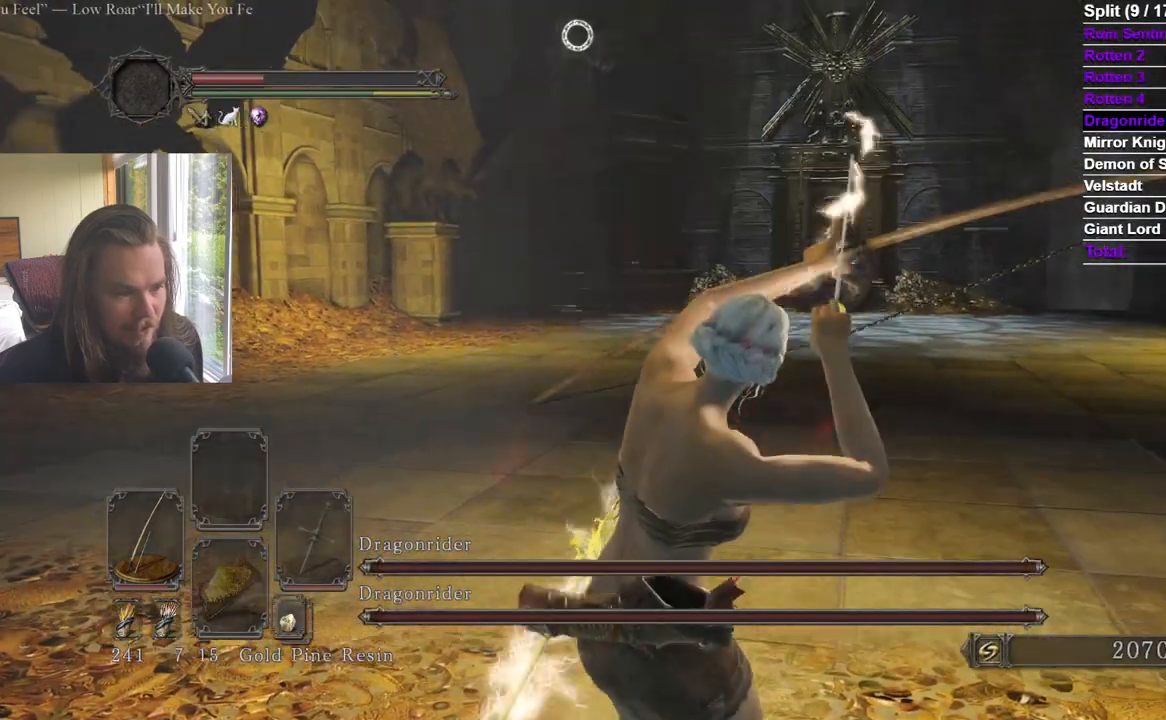
{"buttons": [], "left_stick": "up", "right_stick": "center", "events": []}
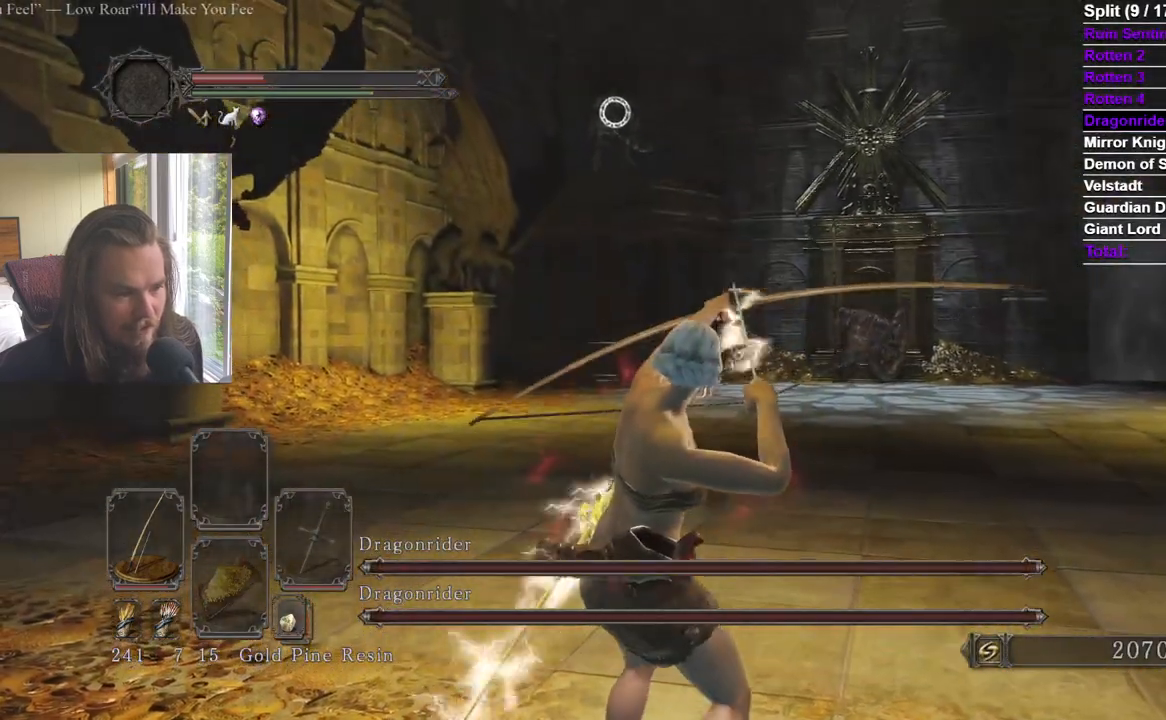
{"buttons": [], "left_stick": "up", "right_stick": "center", "events": []}